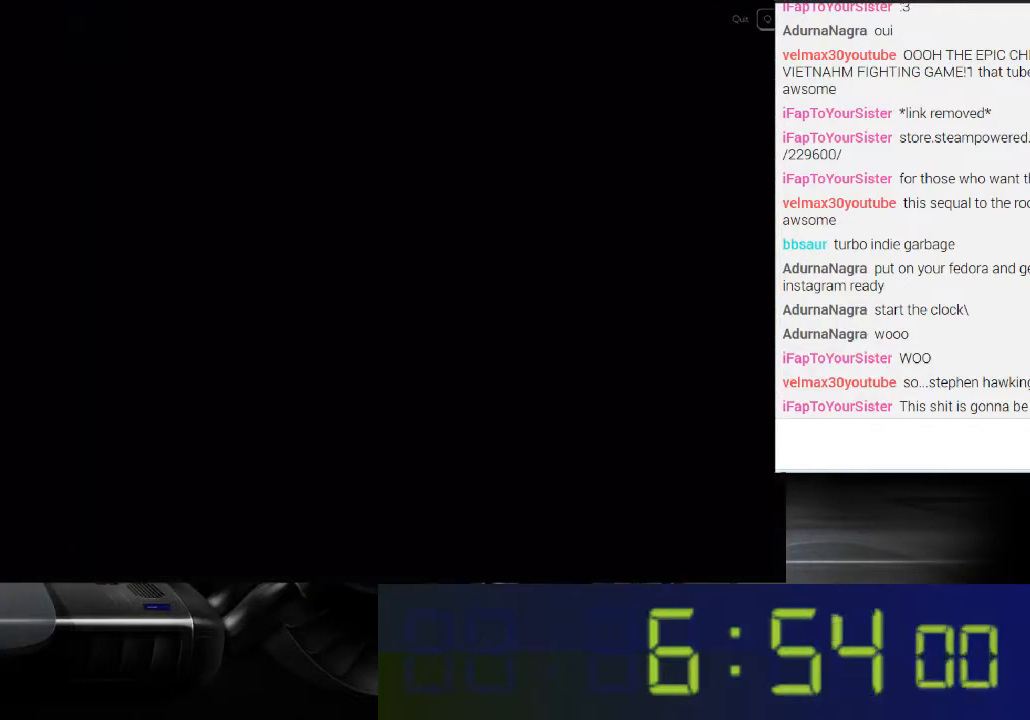
Gameplay with a controller (Xbox layout); each line is a JSON object with the inputs held at the frame after it. "events" lists button and stick changes between this image and that frame as [ms after this image, input, new state], when the widget could be followed in between. Not read: L3 R3.
{"buttons": [], "left_stick": "down", "right_stick": "center", "events": [[300, "R1", "up"], [333, "left_stick", "center"], [400, "left_stick", "down"]]}
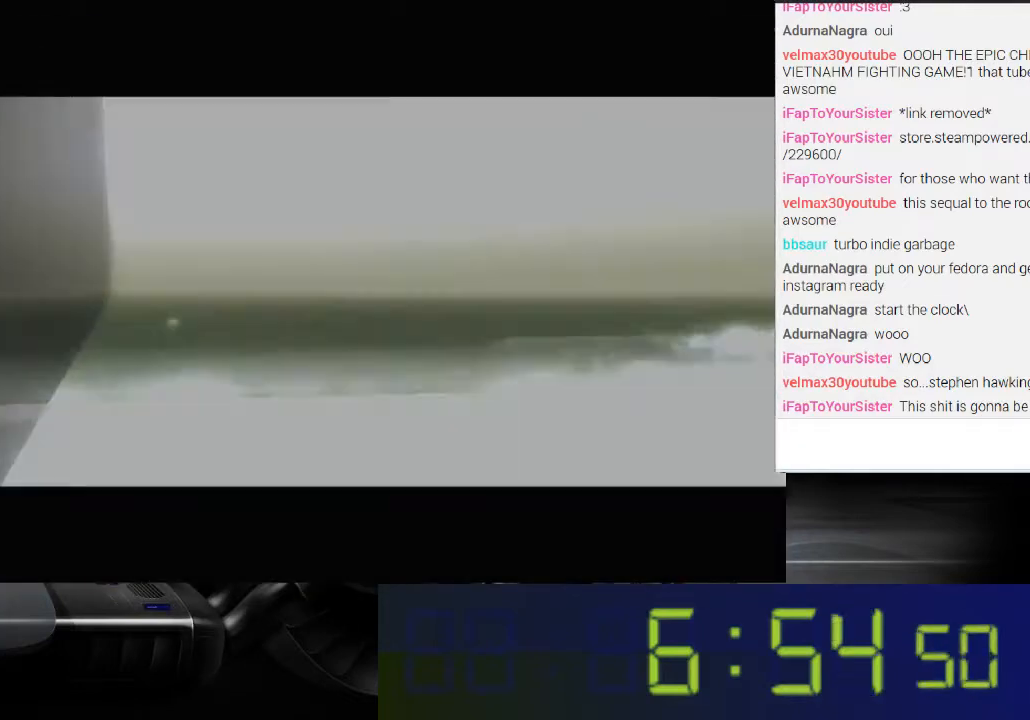
{"buttons": [], "left_stick": "down", "right_stick": "center", "events": [[33, "R1", "down"], [300, "R1", "up"]]}
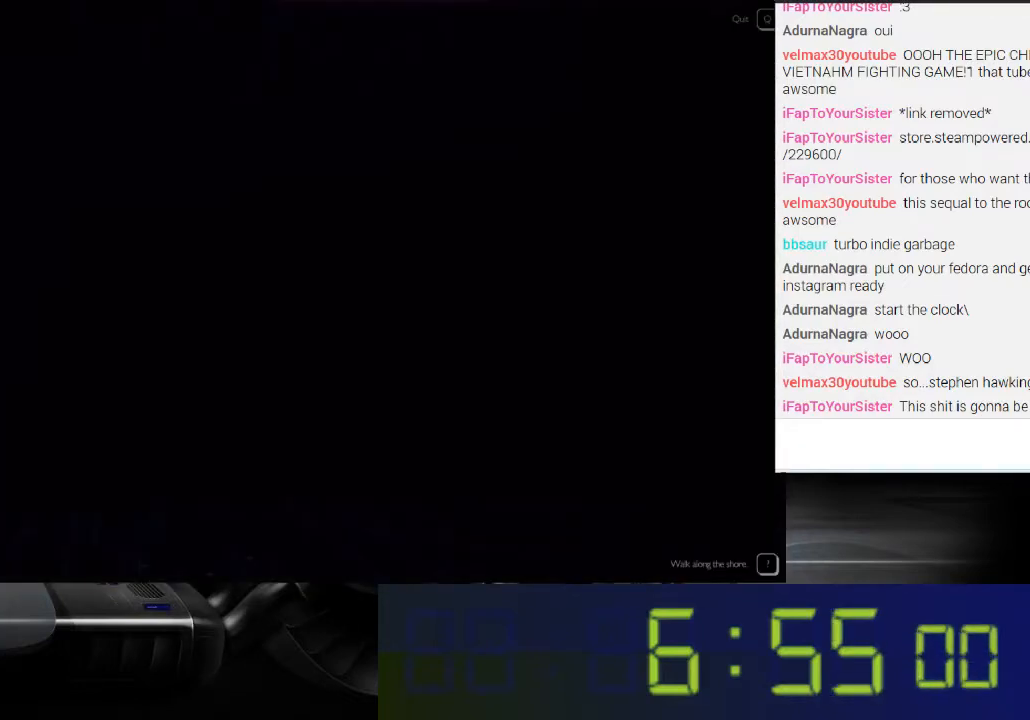
{"buttons": ["B"], "left_stick": "up-right", "right_stick": "center", "events": [[67, "R1", "down"], [300, "R1", "up"], [367, "left_stick", "right"], [400, "B", "down"], [500, "left_stick", "up-right"]]}
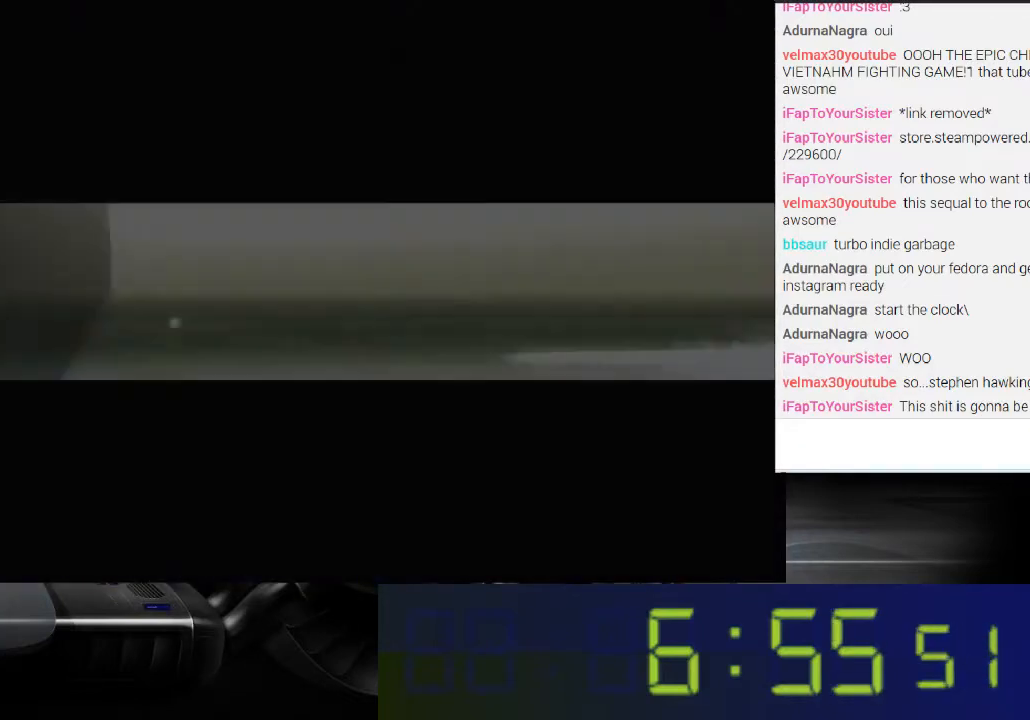
{"buttons": [], "left_stick": "down-right", "right_stick": "center", "events": [[100, "left_stick", "up"], [133, "Y", "down"], [267, "left_stick", "left"], [300, "B", "up"], [367, "left_stick", "down"], [433, "Y", "up"], [433, "left_stick", "down-right"]]}
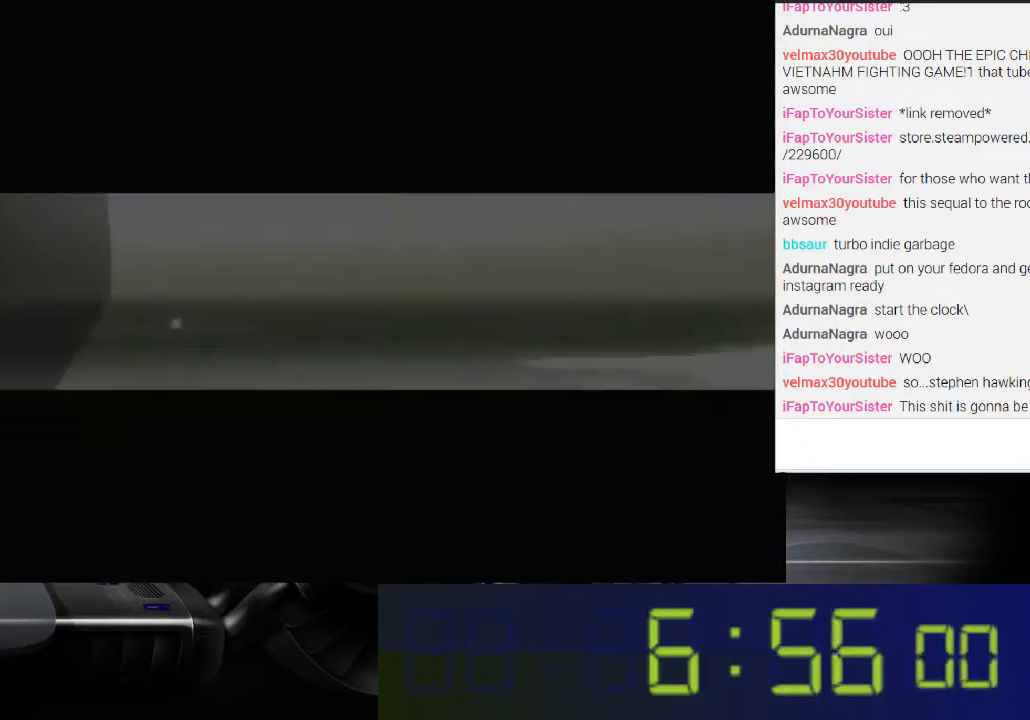
{"buttons": [], "left_stick": "up", "right_stick": "center", "events": [[100, "left_stick", "center"], [467, "left_stick", "up"]]}
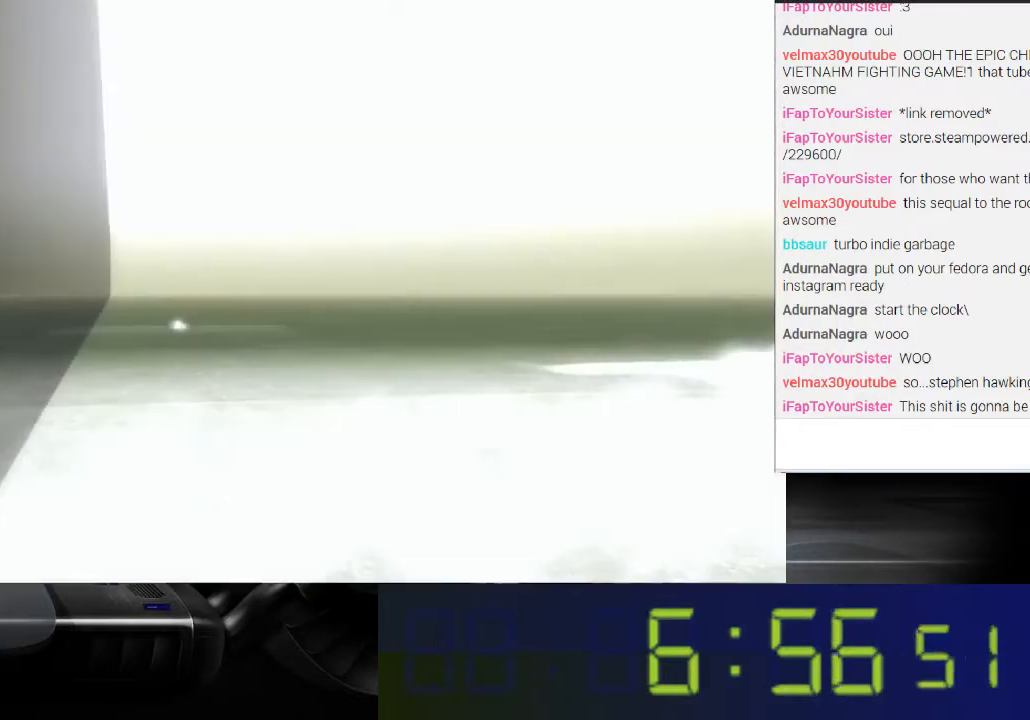
{"buttons": [], "left_stick": "right", "right_stick": "left", "events": [[233, "right_stick", "left"], [300, "left_stick", "up-right"], [433, "left_stick", "right"]]}
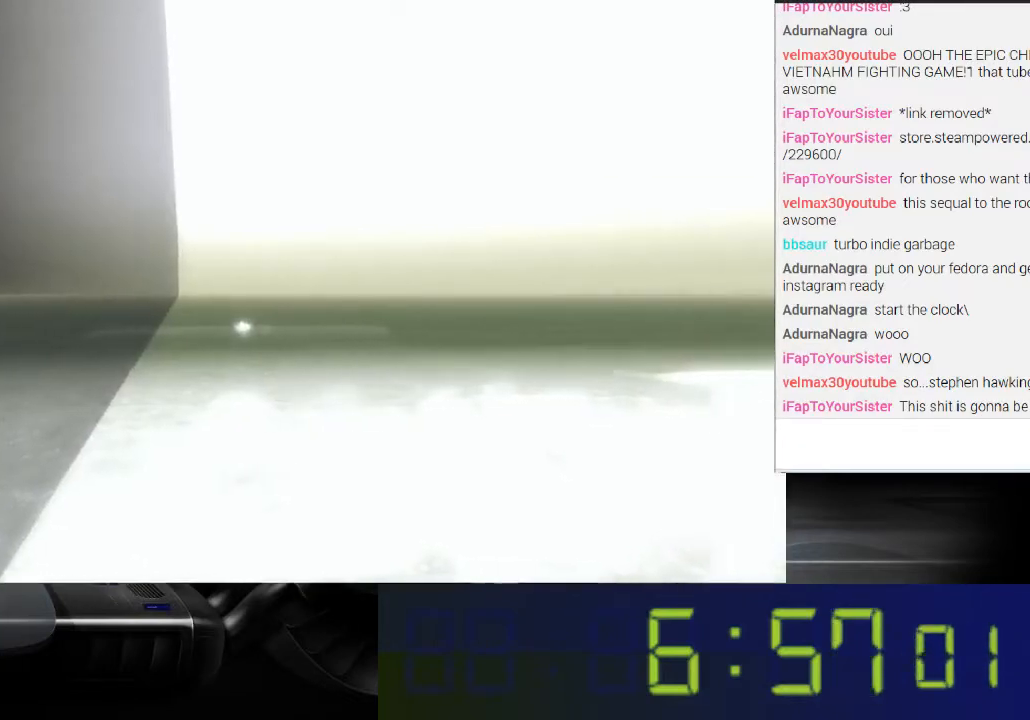
{"buttons": [], "left_stick": "down", "right_stick": "left", "events": [[33, "left_stick", "down-right"], [233, "left_stick", "down"]]}
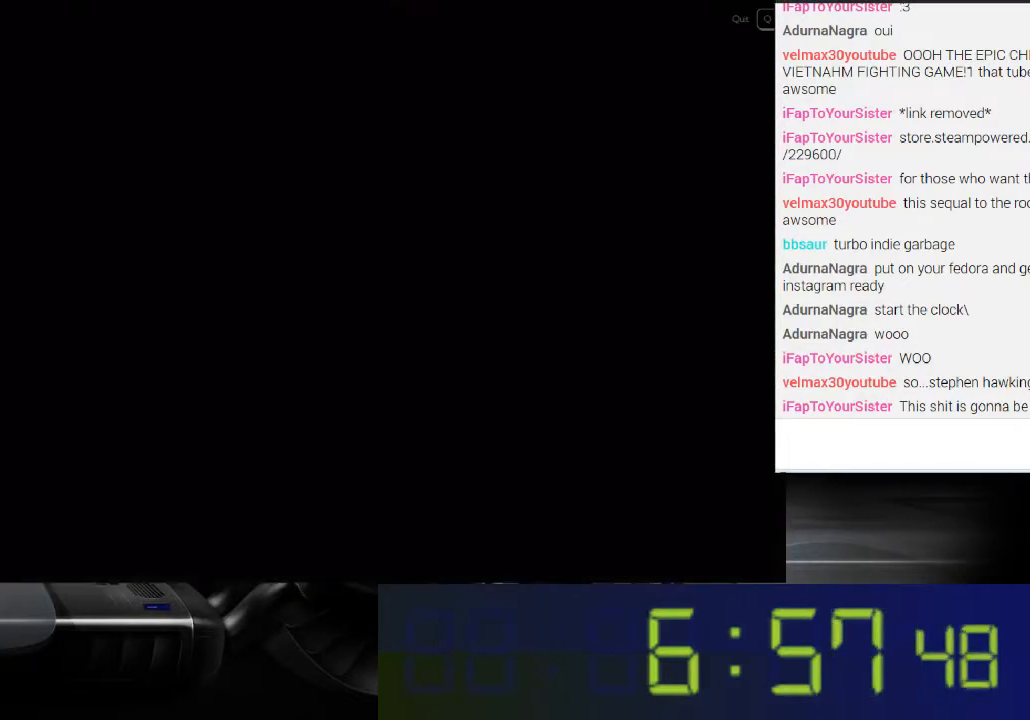
{"buttons": [], "left_stick": "down-left", "right_stick": "center", "events": [[133, "right_stick", "center"], [467, "left_stick", "down-left"]]}
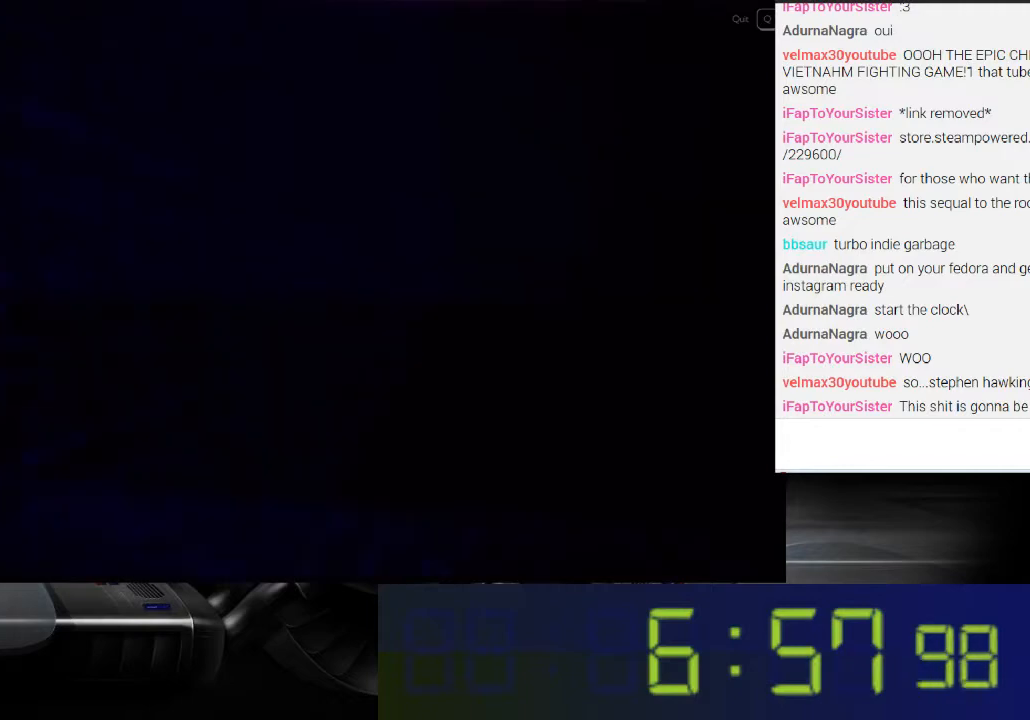
{"buttons": [], "left_stick": "down-left", "right_stick": "left", "events": [[200, "right_stick", "left"]]}
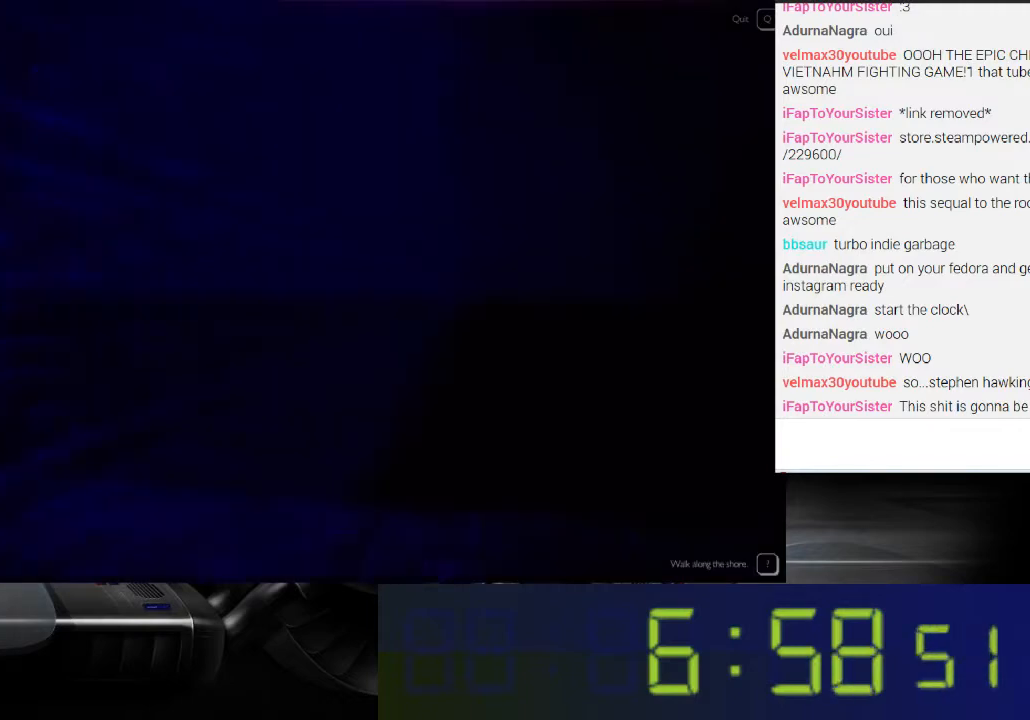
{"buttons": [], "left_stick": "center", "right_stick": "center", "events": [[33, "left_stick", "center"], [67, "right_stick", "center"], [267, "B", "down"], [467, "B", "up"]]}
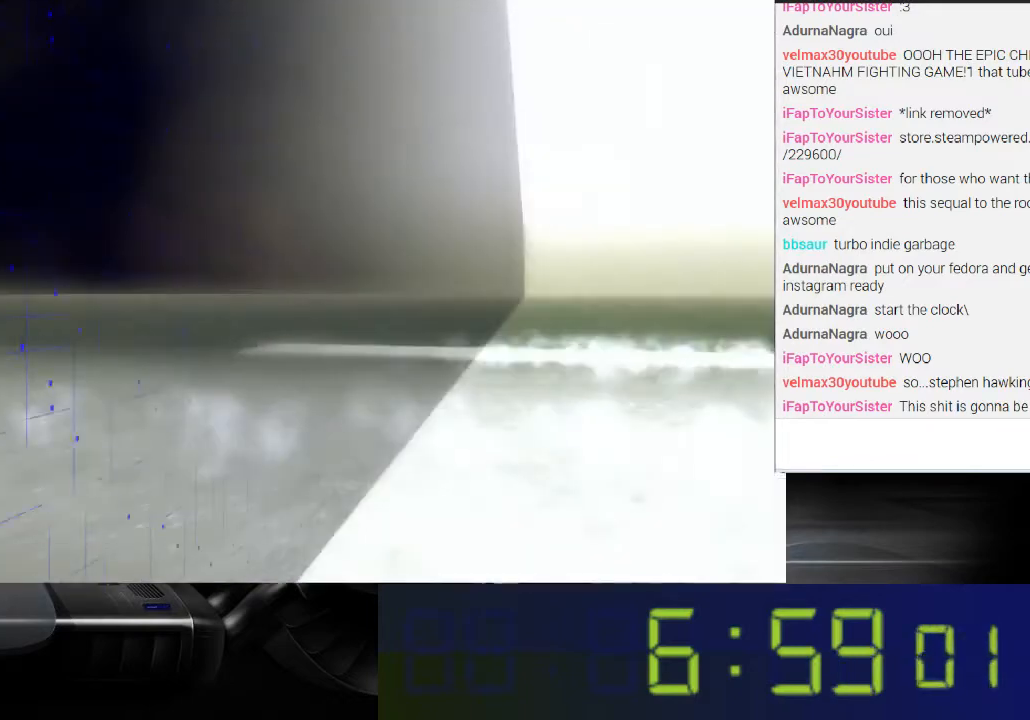
{"buttons": [], "left_stick": "down", "right_stick": "left", "events": [[333, "right_stick", "left"], [400, "left_stick", "down"]]}
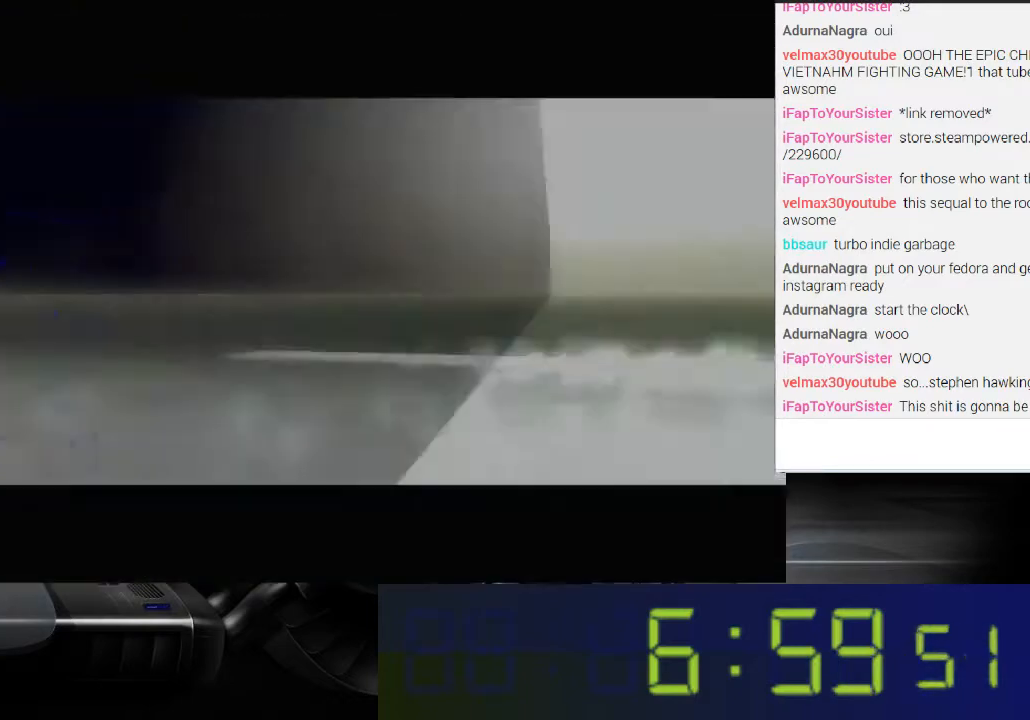
{"buttons": [], "left_stick": "down", "right_stick": "left", "events": []}
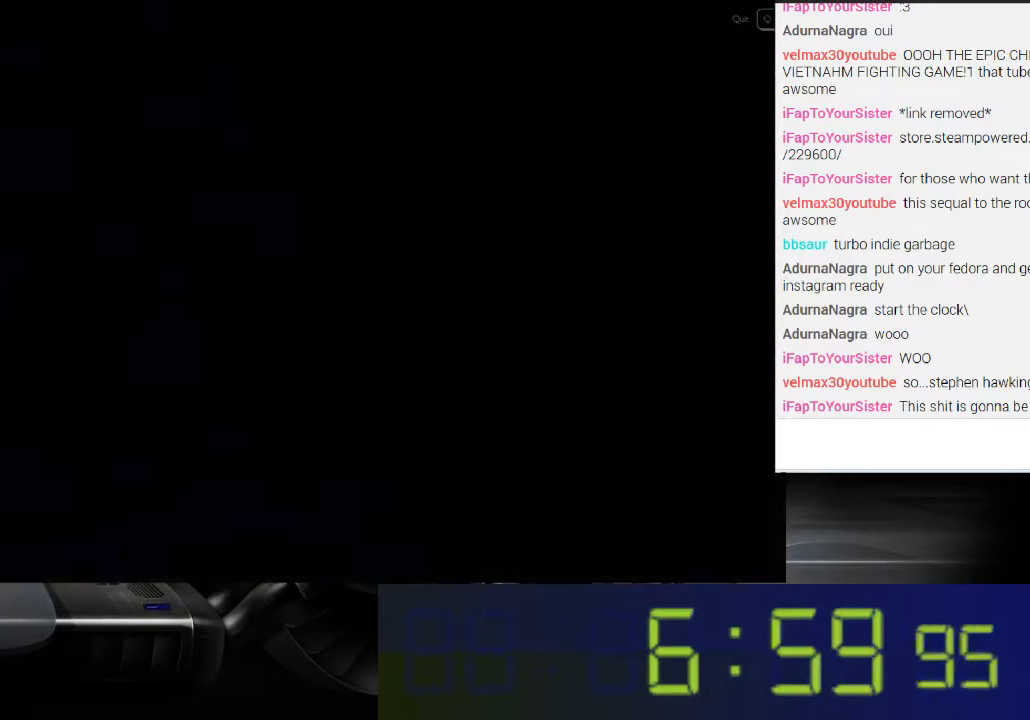
{"buttons": [], "left_stick": "down-left", "right_stick": "center", "events": [[233, "left_stick", "down-left"], [400, "right_stick", "center"]]}
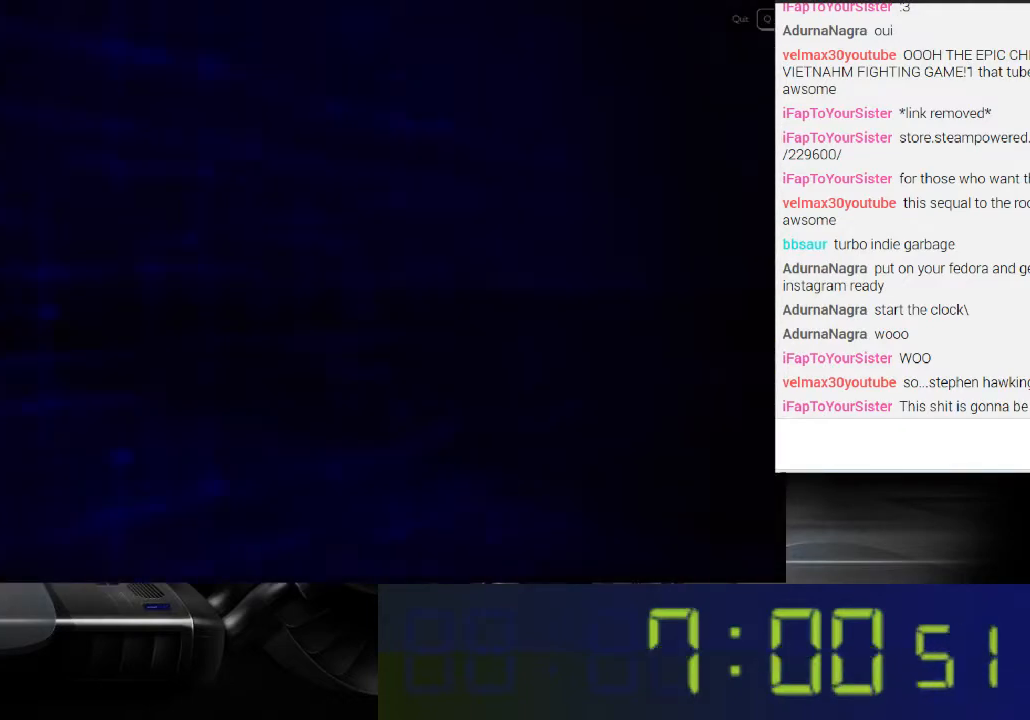
{"buttons": [], "left_stick": "center", "right_stick": "center", "events": [[67, "left_stick", "center"]]}
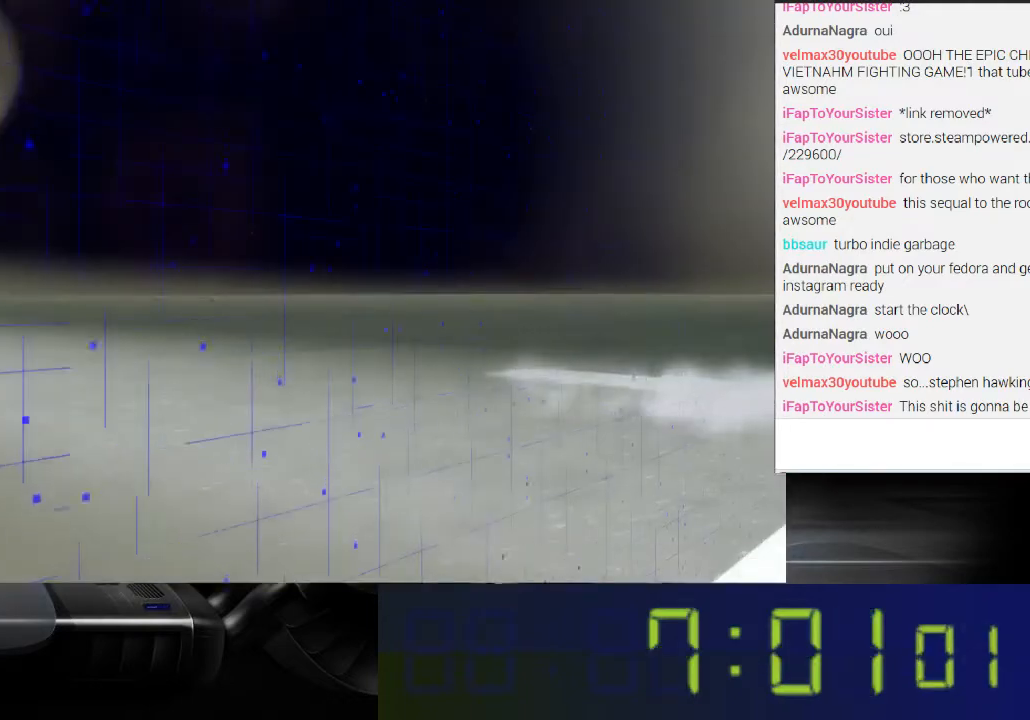
{"buttons": [], "left_stick": "center", "right_stick": "left", "events": [[400, "right_stick", "left"]]}
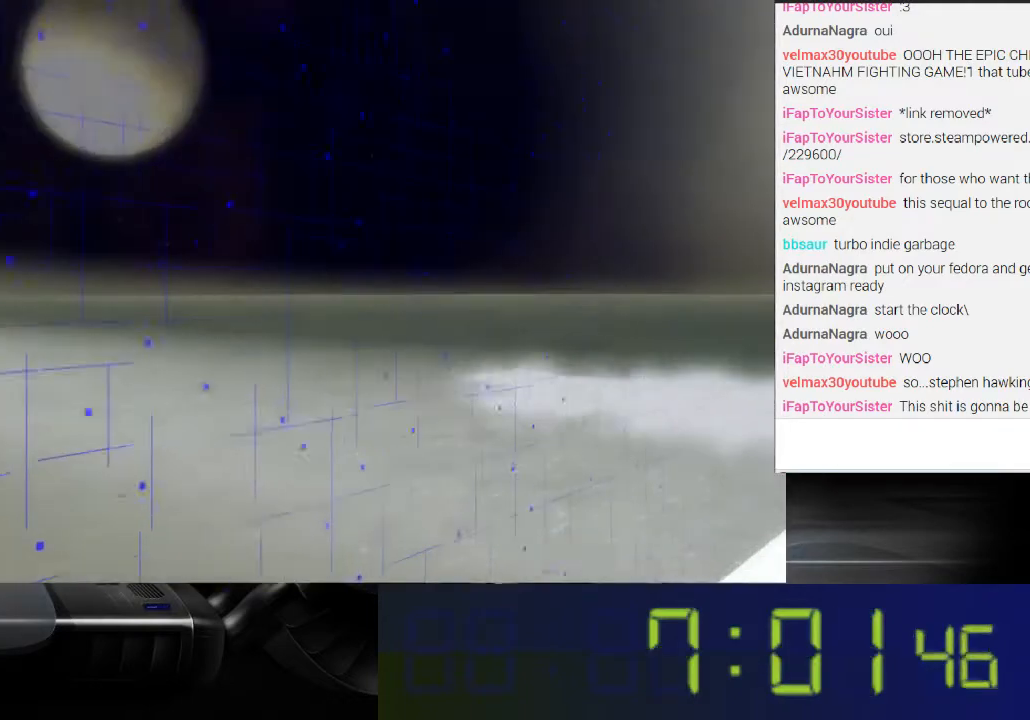
{"buttons": [], "left_stick": "center", "right_stick": "left", "events": []}
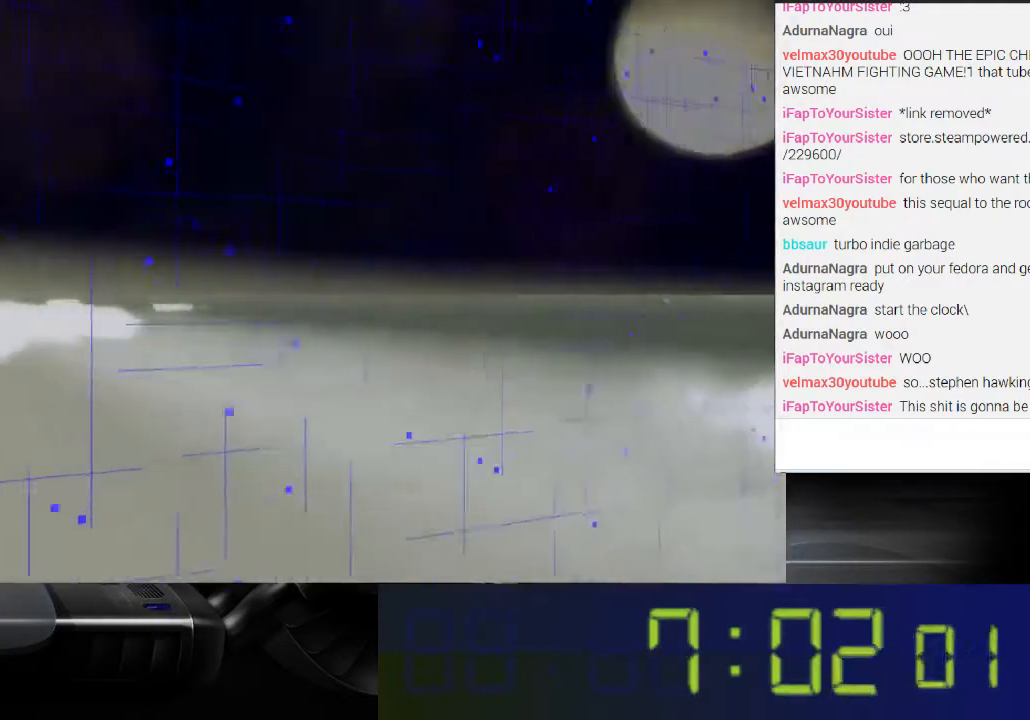
{"buttons": [], "left_stick": "center", "right_stick": "left", "events": []}
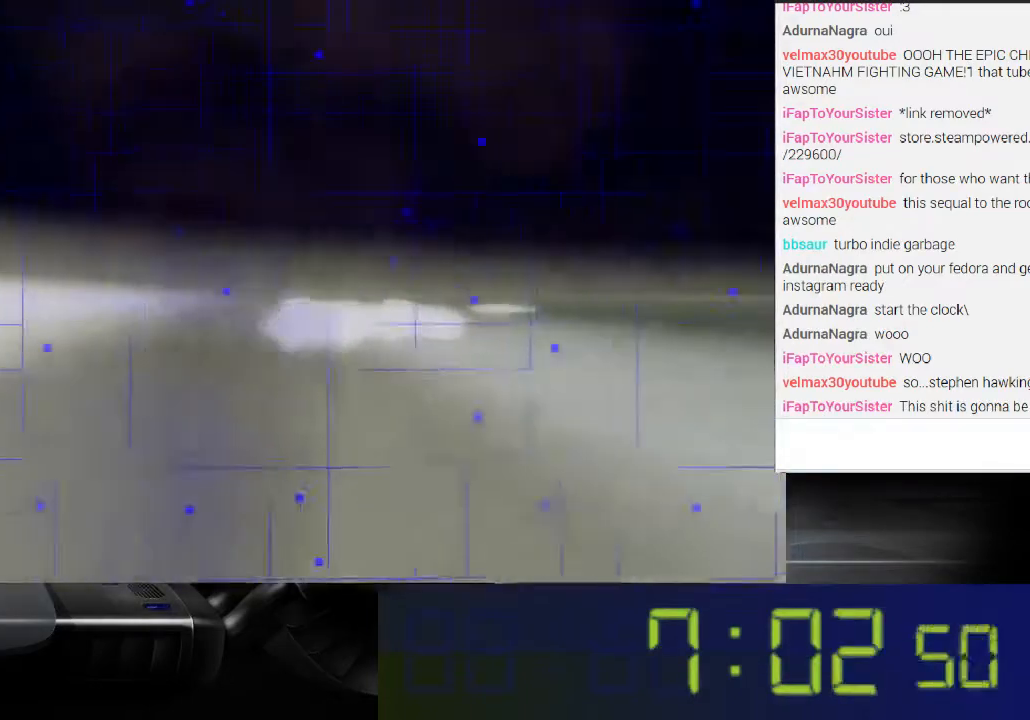
{"buttons": [], "left_stick": "center", "right_stick": "left", "events": []}
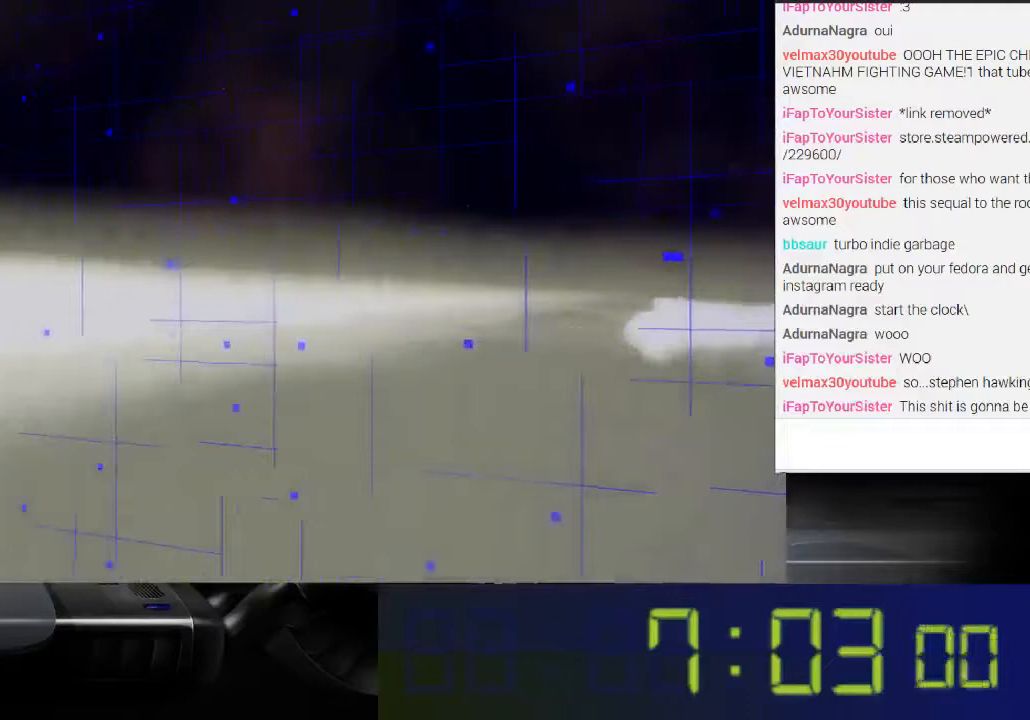
{"buttons": [], "left_stick": "center", "right_stick": "left", "events": []}
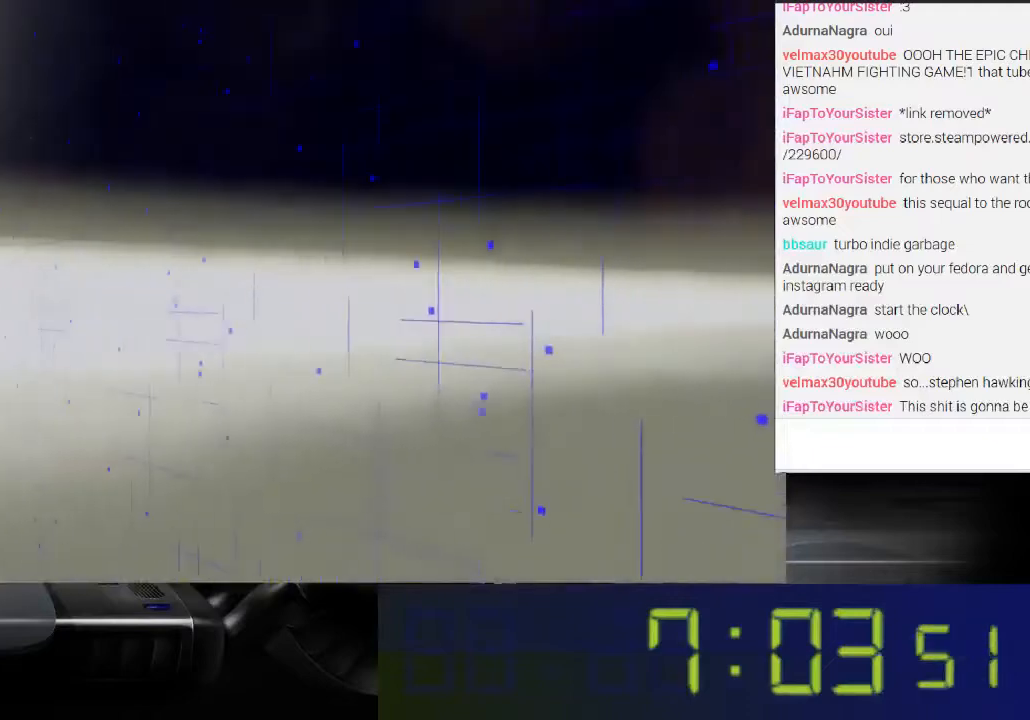
{"buttons": [], "left_stick": "center", "right_stick": "left", "events": []}
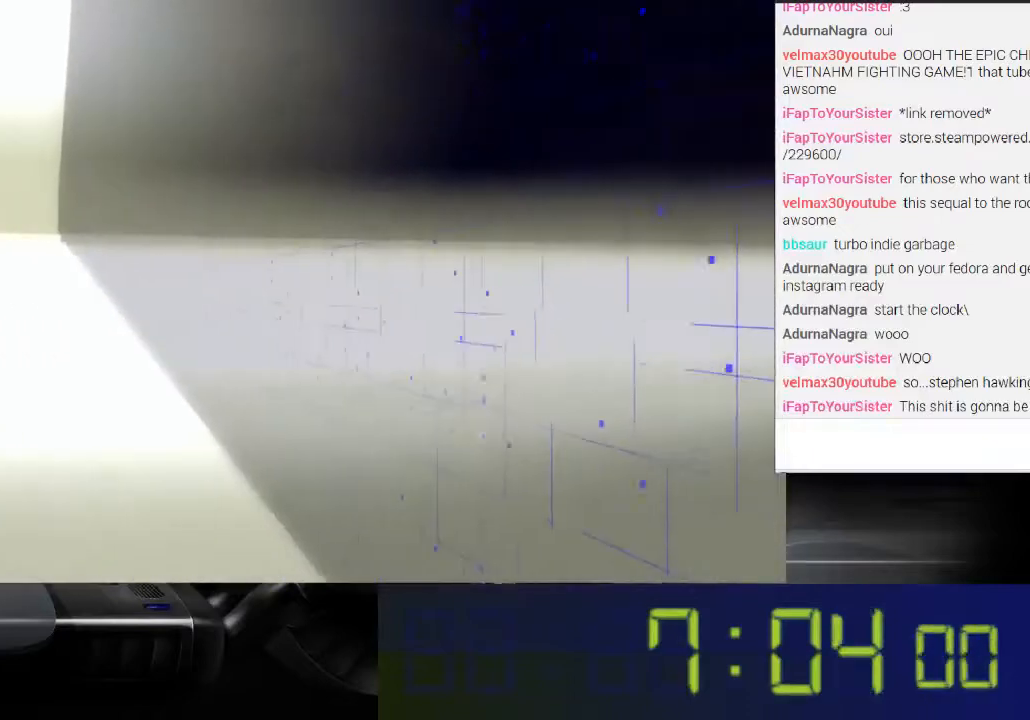
{"buttons": ["A"], "left_stick": "center", "right_stick": "center", "events": [[367, "right_stick", "center"], [500, "A", "down"]]}
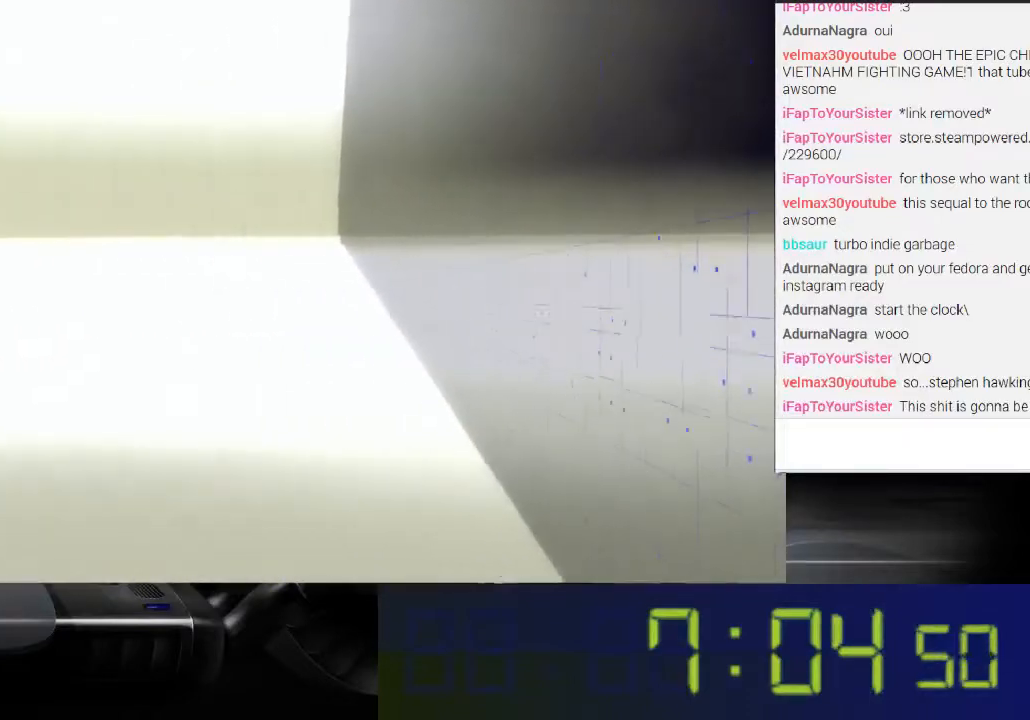
{"buttons": ["A", "DPAD_DOWN"], "left_stick": "center", "right_stick": "center", "events": [[400, "DPAD_DOWN", "down"]]}
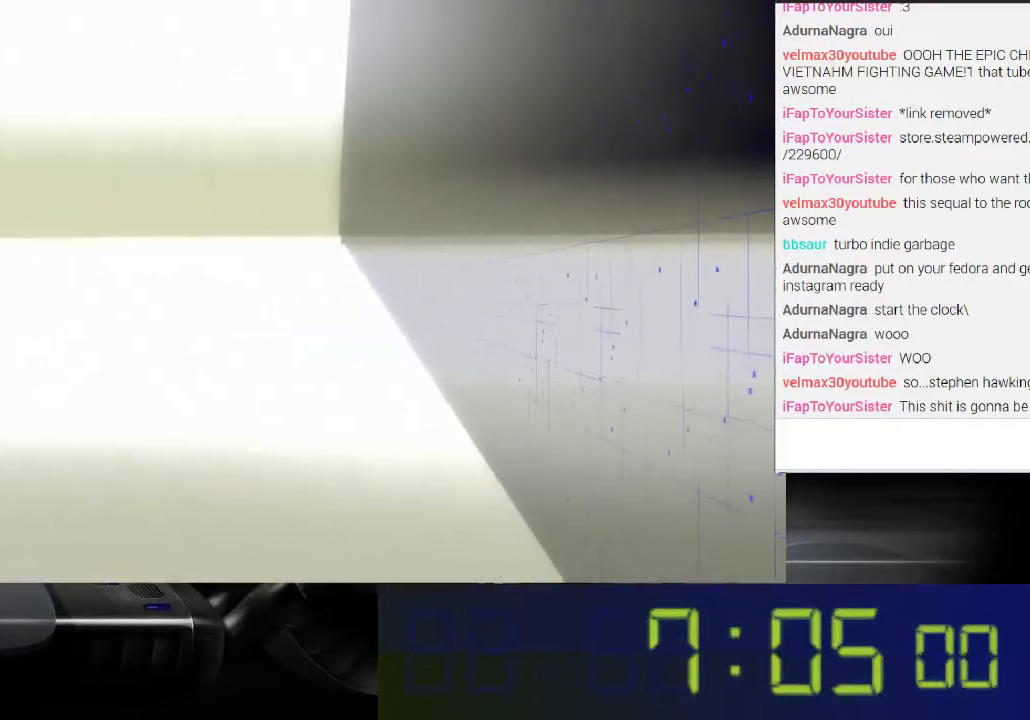
{"buttons": [], "left_stick": "center", "right_stick": "center", "events": [[233, "DPAD_DOWN", "up"], [300, "A", "up"]]}
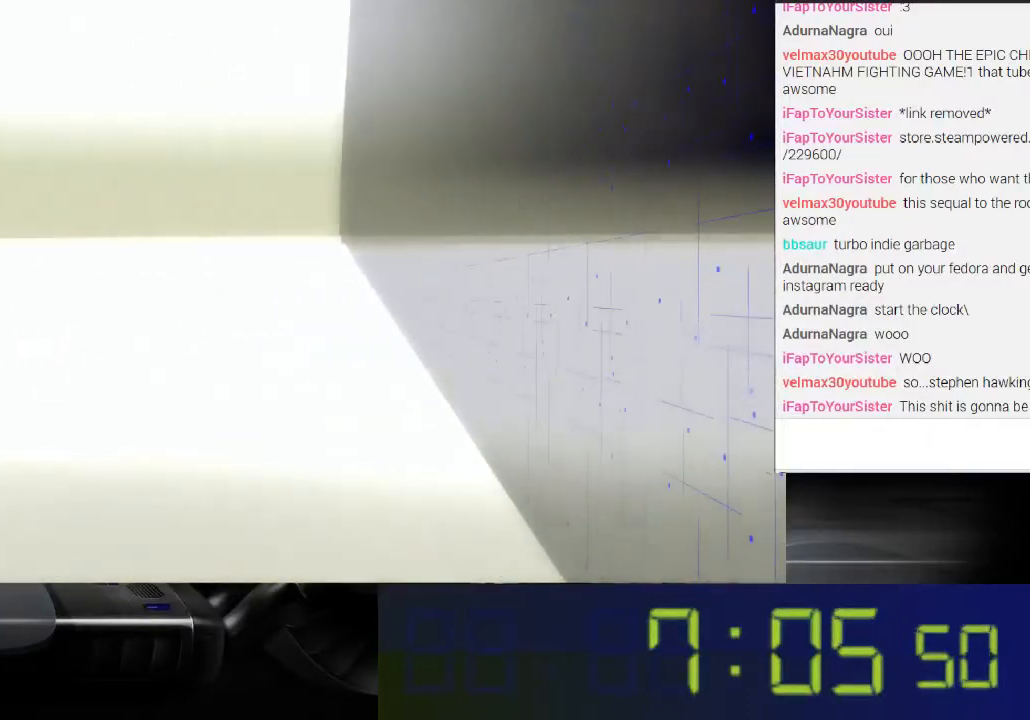
{"buttons": [], "left_stick": "up", "right_stick": "center", "events": [[133, "left_stick", "up"]]}
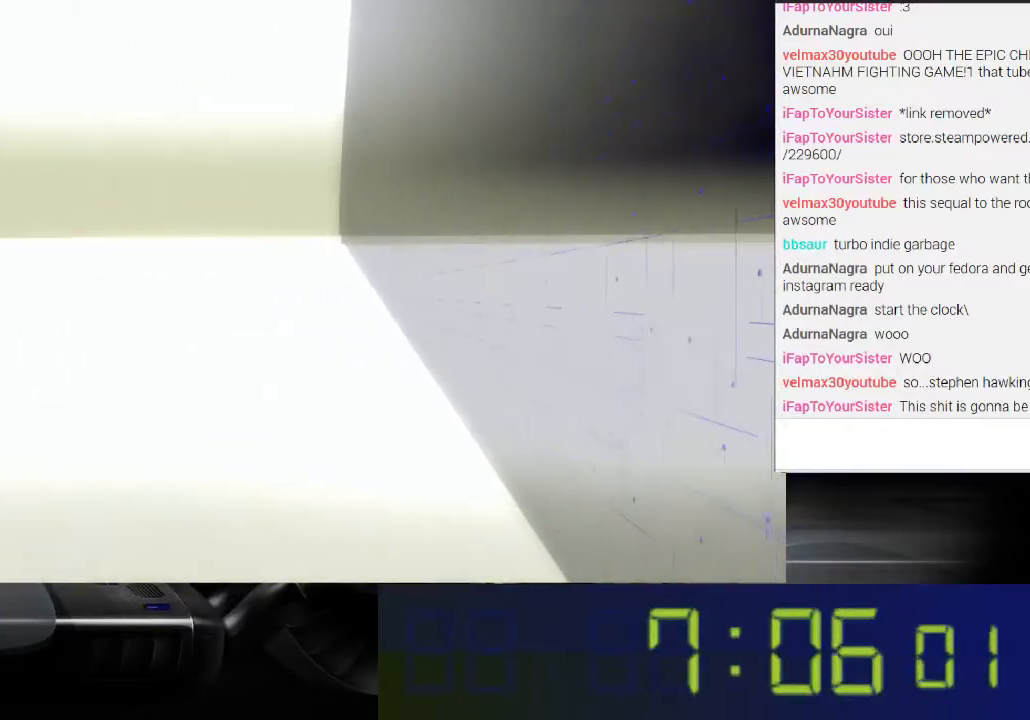
{"buttons": [], "left_stick": "up", "right_stick": "center", "events": []}
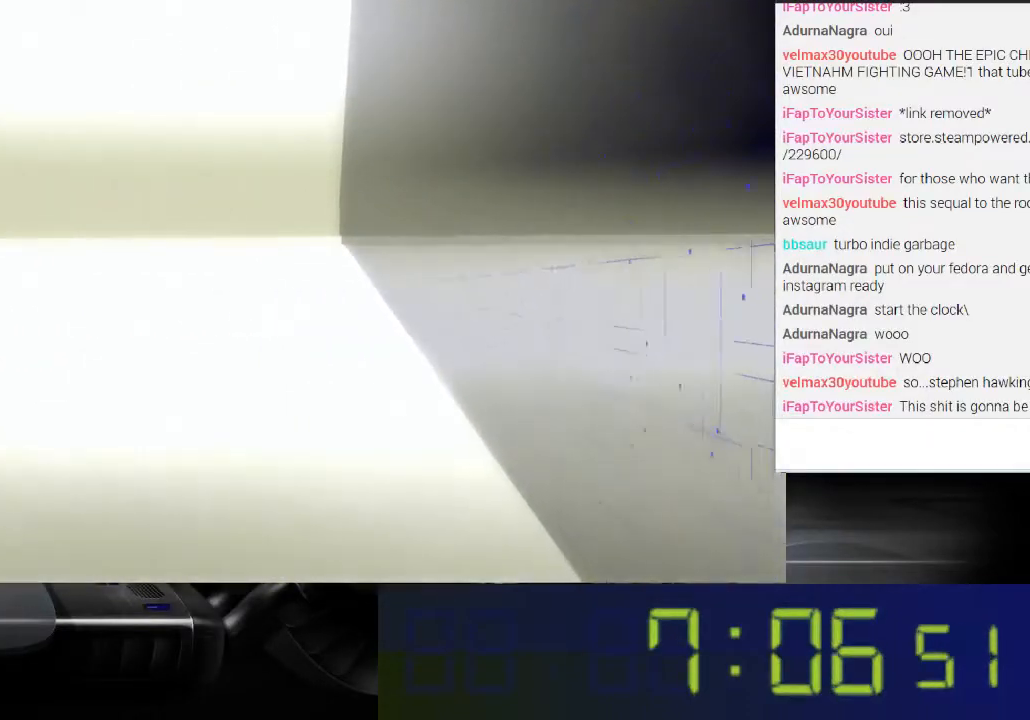
{"buttons": [], "left_stick": "up", "right_stick": "center", "events": []}
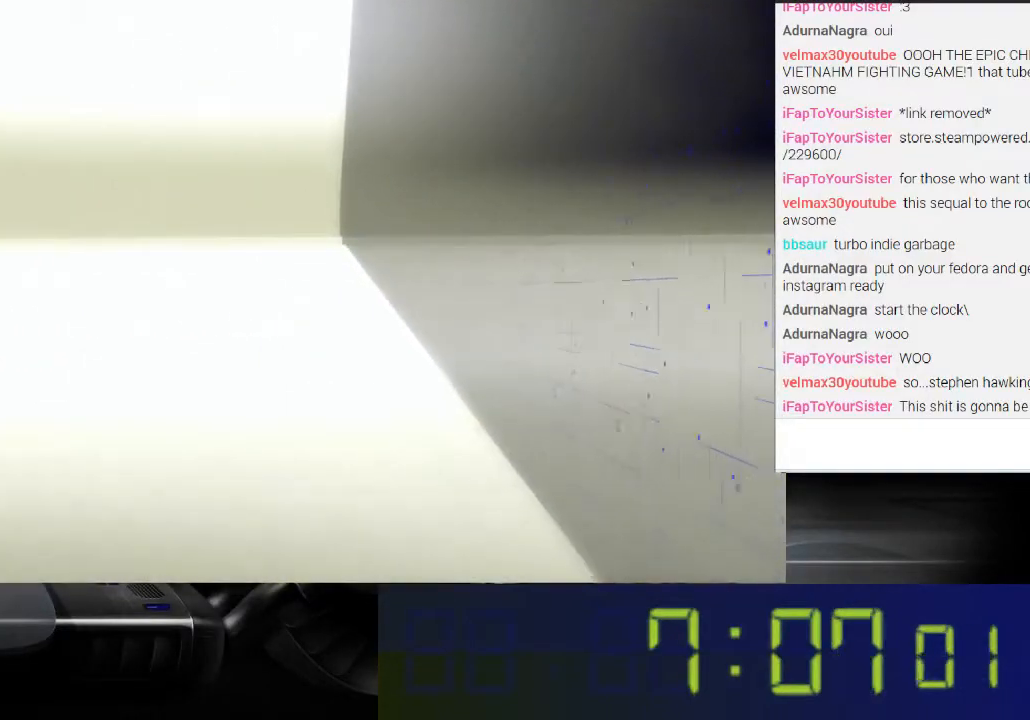
{"buttons": [], "left_stick": "up", "right_stick": "center", "events": []}